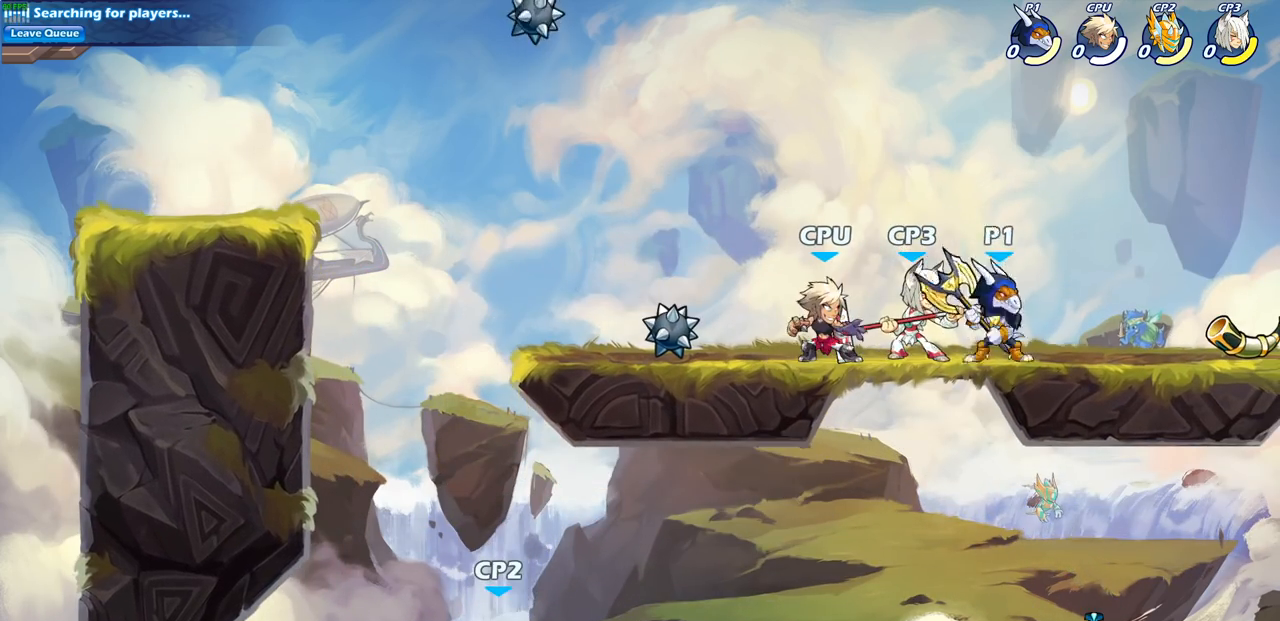
Gameplay with a controller (PlayStation layout); each line is a JSON object with the inputs held at the frame after it. "events" lists button and stick changes between this image and that frame as [ms after this image, input, new state], when the widget could be followed in between.
{"buttons": [], "left_stick": "center", "right_stick": "center", "events": [[33, "left_stick", "up-left"], [133, "SQUARE", "down"], [150, "left_stick", "center"], [217, "SQUARE", "up"]]}
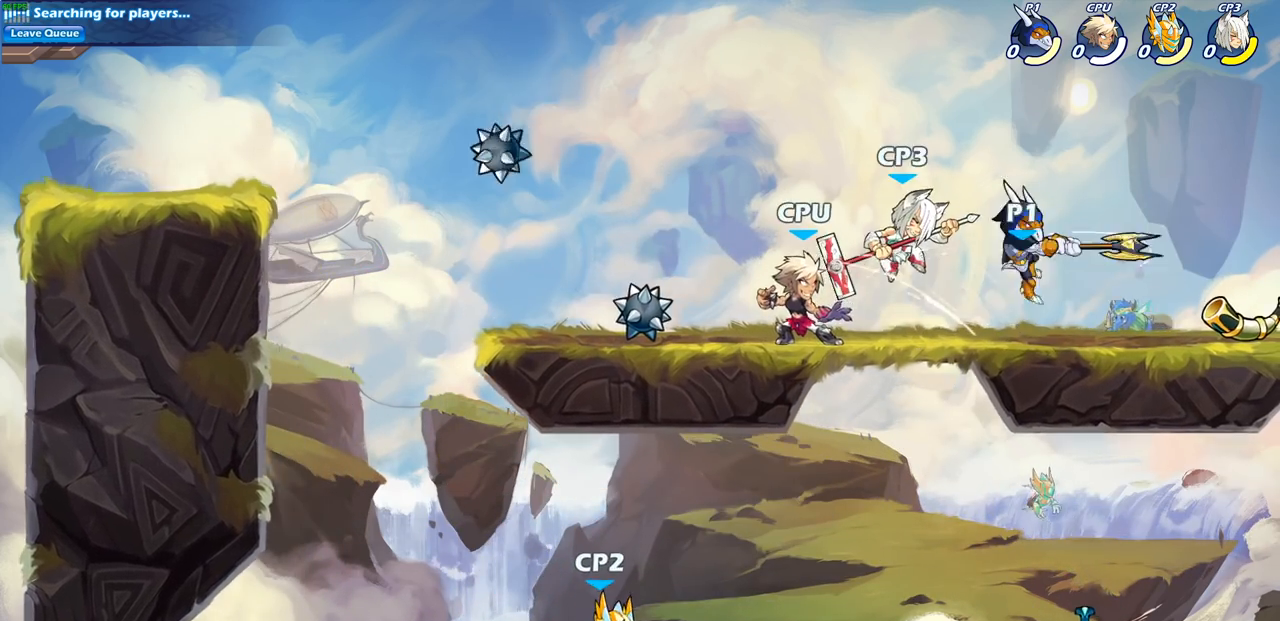
{"buttons": [], "left_stick": "center", "right_stick": "center", "events": []}
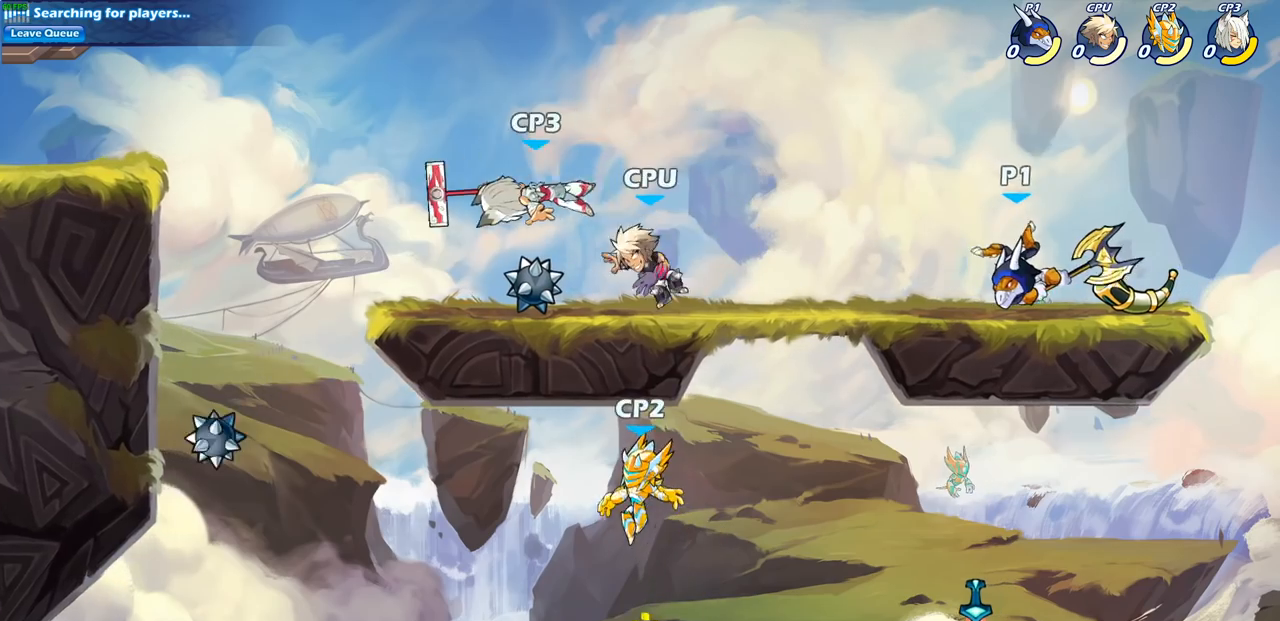
{"buttons": [], "left_stick": "left", "right_stick": "center", "events": [[67, "left_stick", "left"]]}
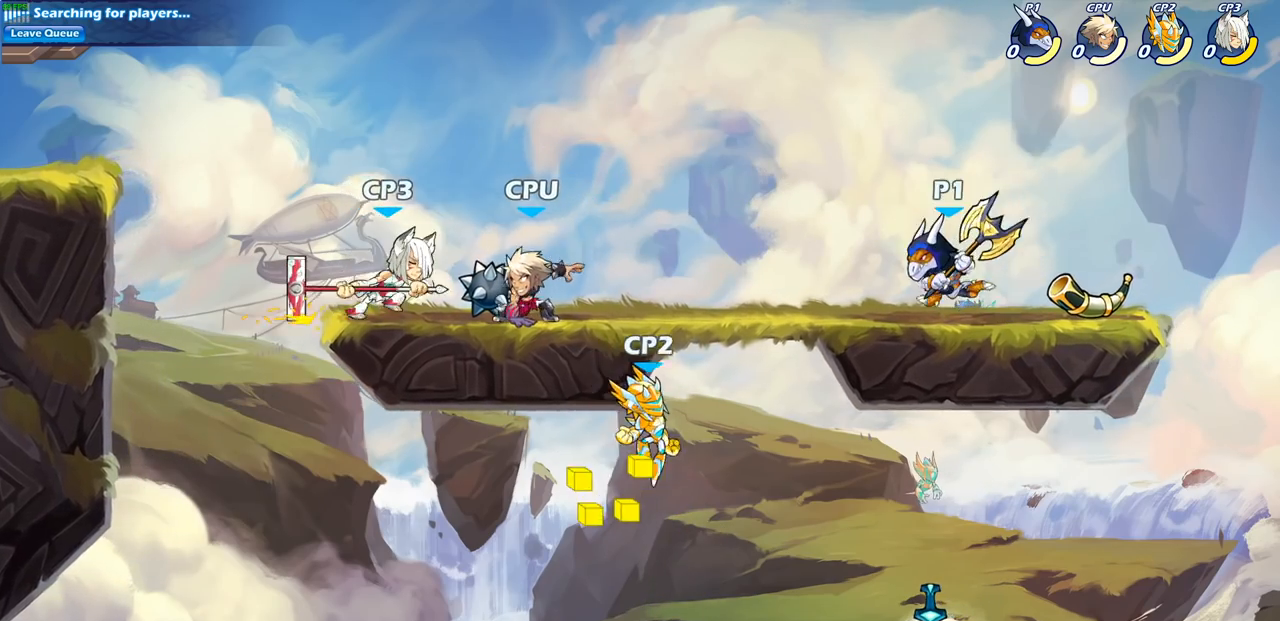
{"buttons": [], "left_stick": "center", "right_stick": "center", "events": [[83, "R2", "down"], [183, "SQUARE", "down"], [250, "R2", "up"], [317, "SQUARE", "up"], [467, "left_stick", "center"]]}
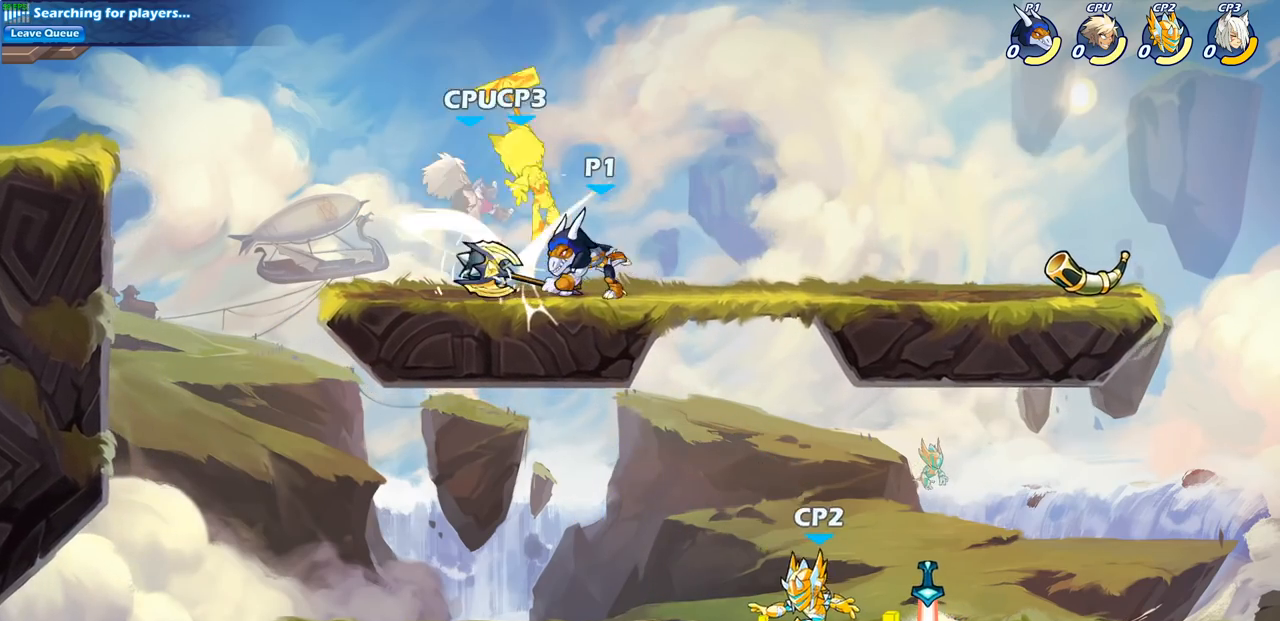
{"buttons": [], "left_stick": "center", "right_stick": "center", "events": [[150, "left_stick", "left"], [167, "CROSS", "down"], [200, "SQUARE", "down"], [233, "CROSS", "up"], [250, "left_stick", "center"], [283, "SQUARE", "up"]]}
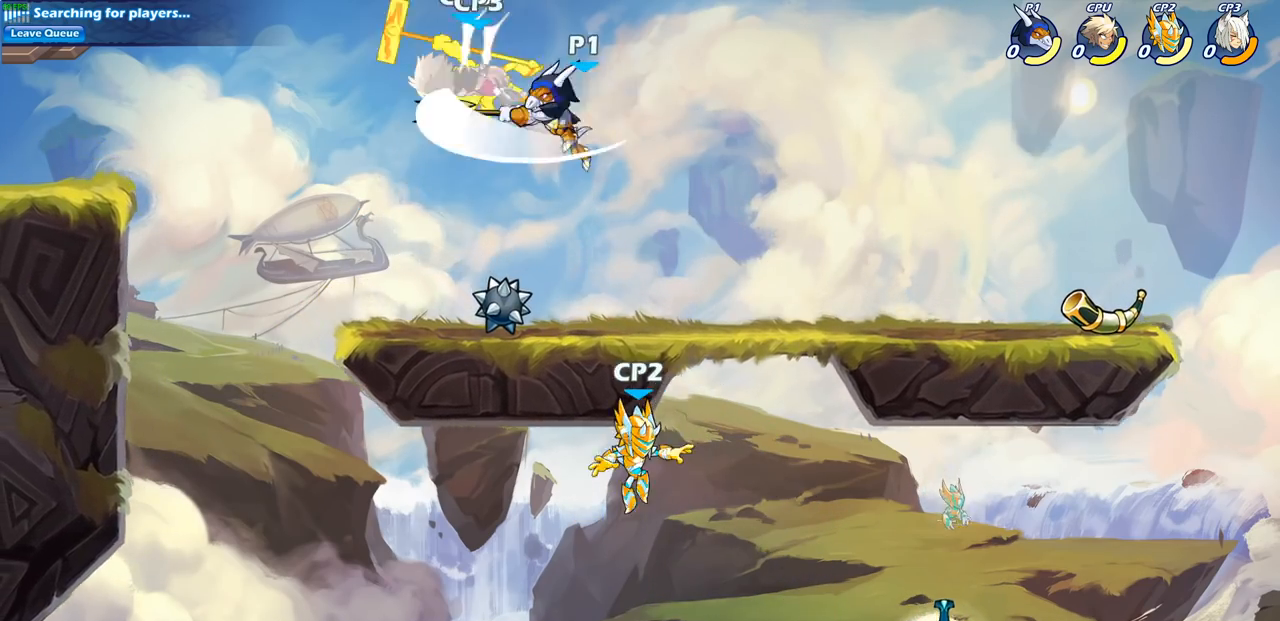
{"buttons": ["CIRCLE"], "left_stick": "down-left", "right_stick": "center", "events": [[100, "left_stick", "left"], [283, "R2", "down"], [467, "CIRCLE", "down"], [467, "R2", "up"], [467, "left_stick", "down-left"]]}
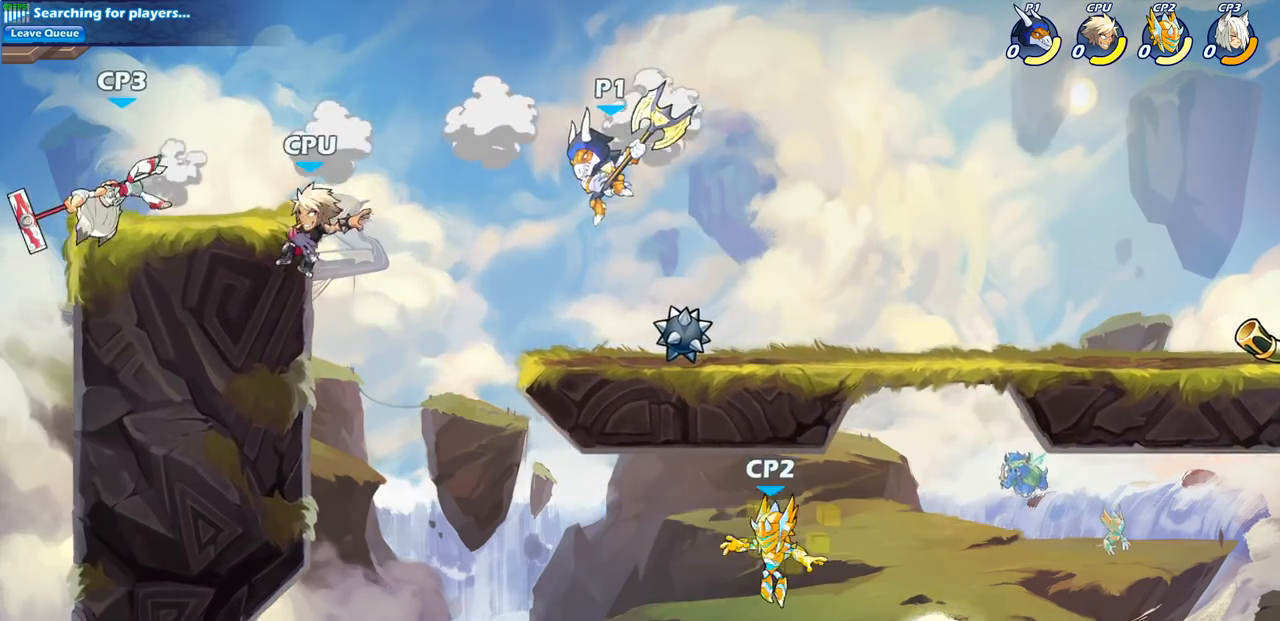
{"buttons": [], "left_stick": "center", "right_stick": "center", "events": [[117, "CIRCLE", "up"], [450, "left_stick", "center"]]}
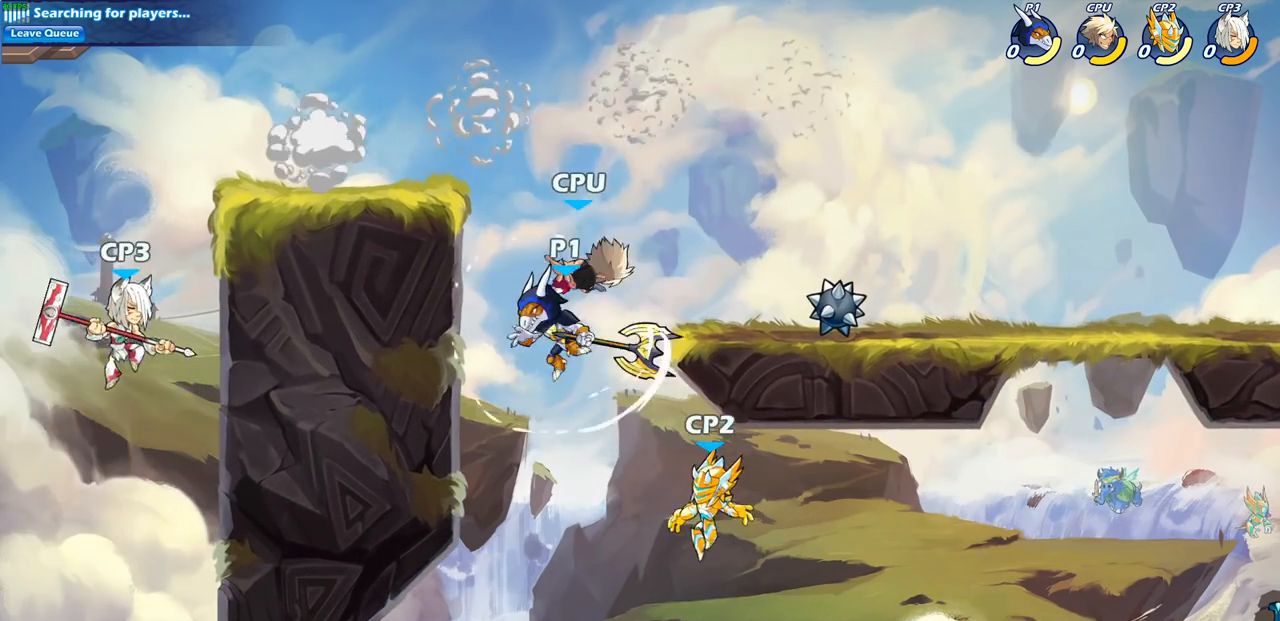
{"buttons": [], "left_stick": "right", "right_stick": "center", "events": [[250, "left_stick", "right"]]}
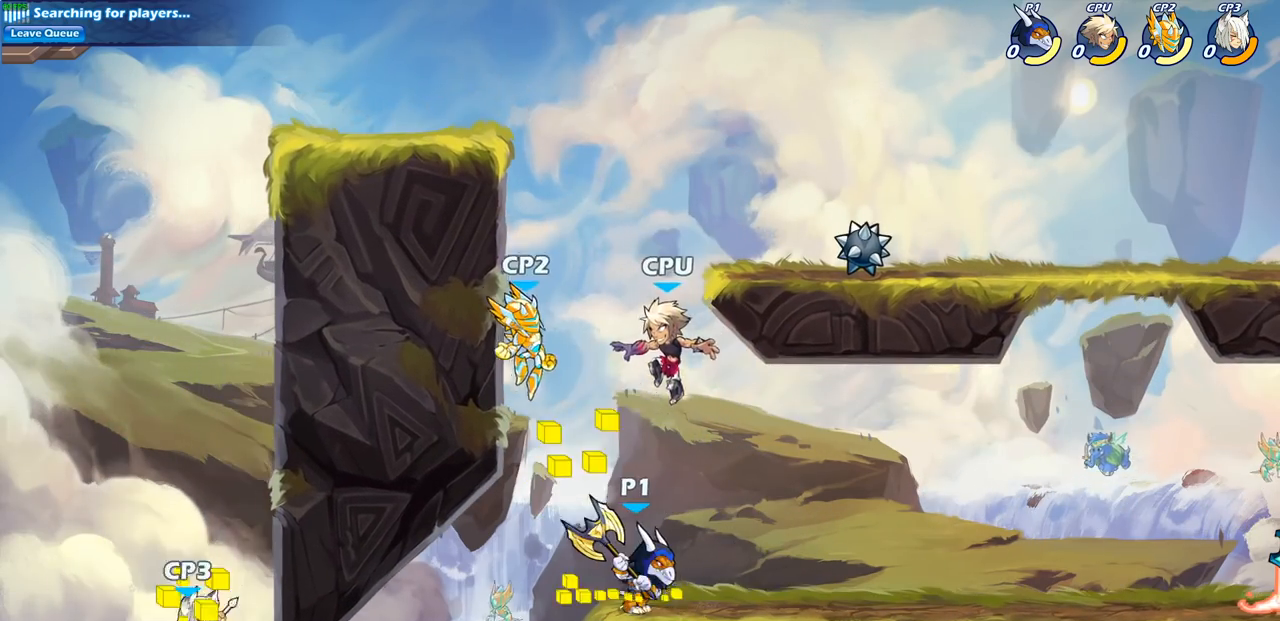
{"buttons": [], "left_stick": "up-left", "right_stick": "center", "events": [[283, "left_stick", "up-left"]]}
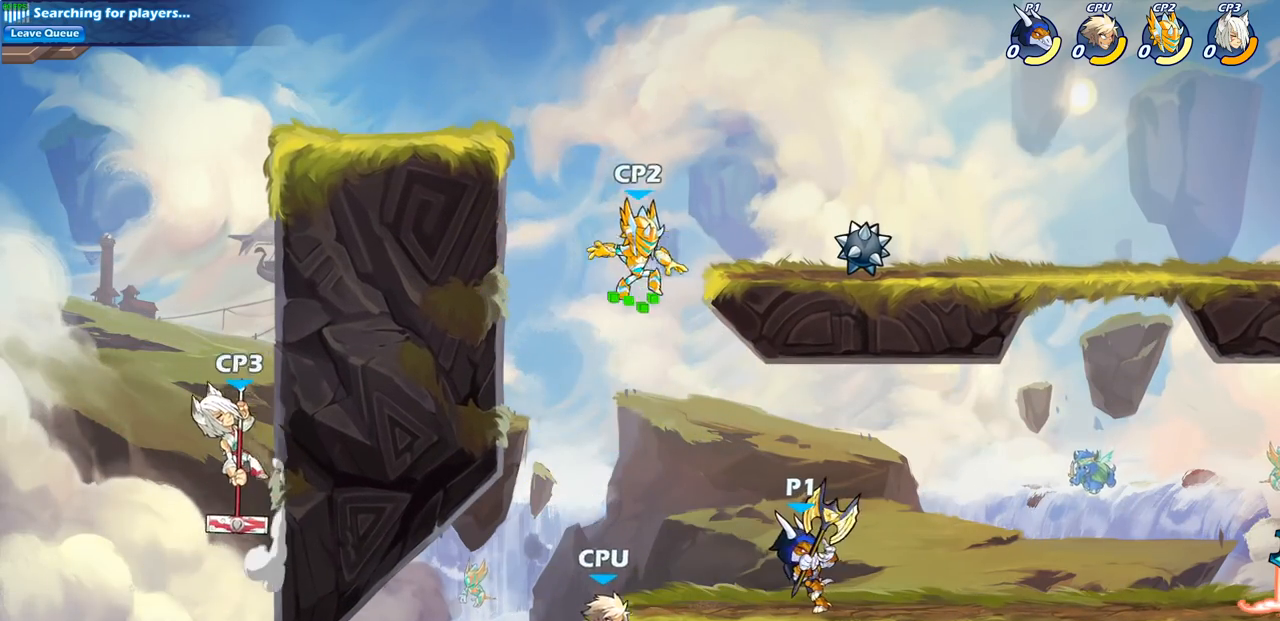
{"buttons": ["CIRCLE"], "left_stick": "down-left", "right_stick": "center", "events": [[50, "left_stick", "down-left"], [100, "CIRCLE", "down"]]}
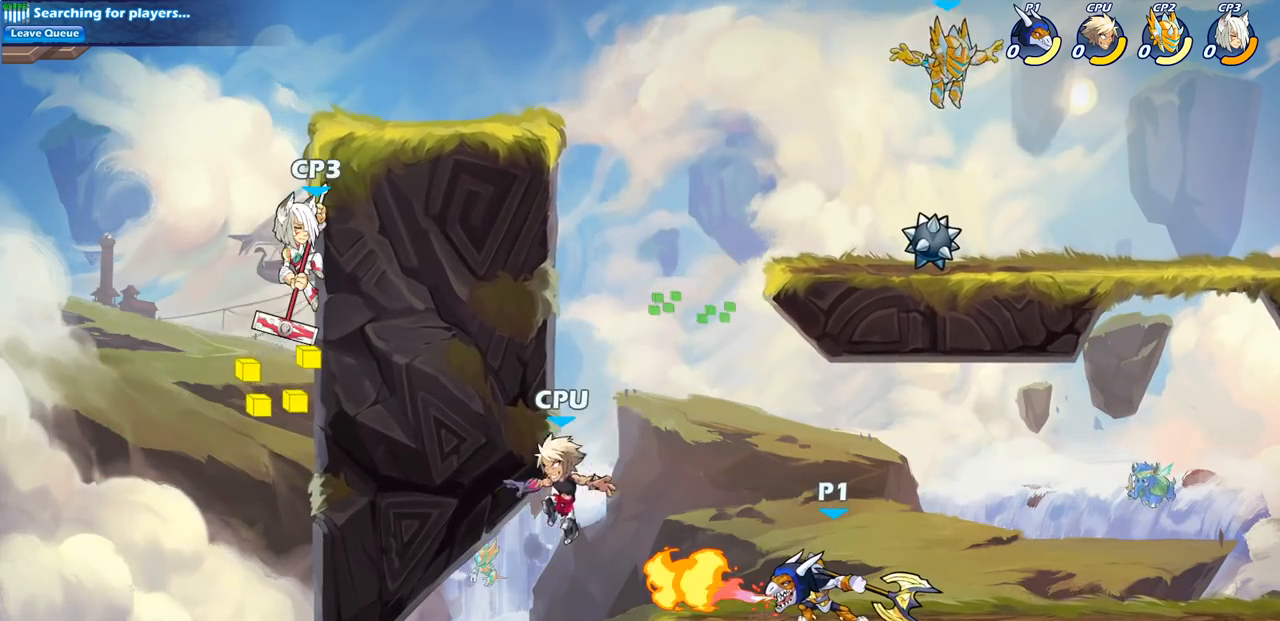
{"buttons": [], "left_stick": "center", "right_stick": "center", "events": [[300, "CIRCLE", "up"], [450, "left_stick", "center"]]}
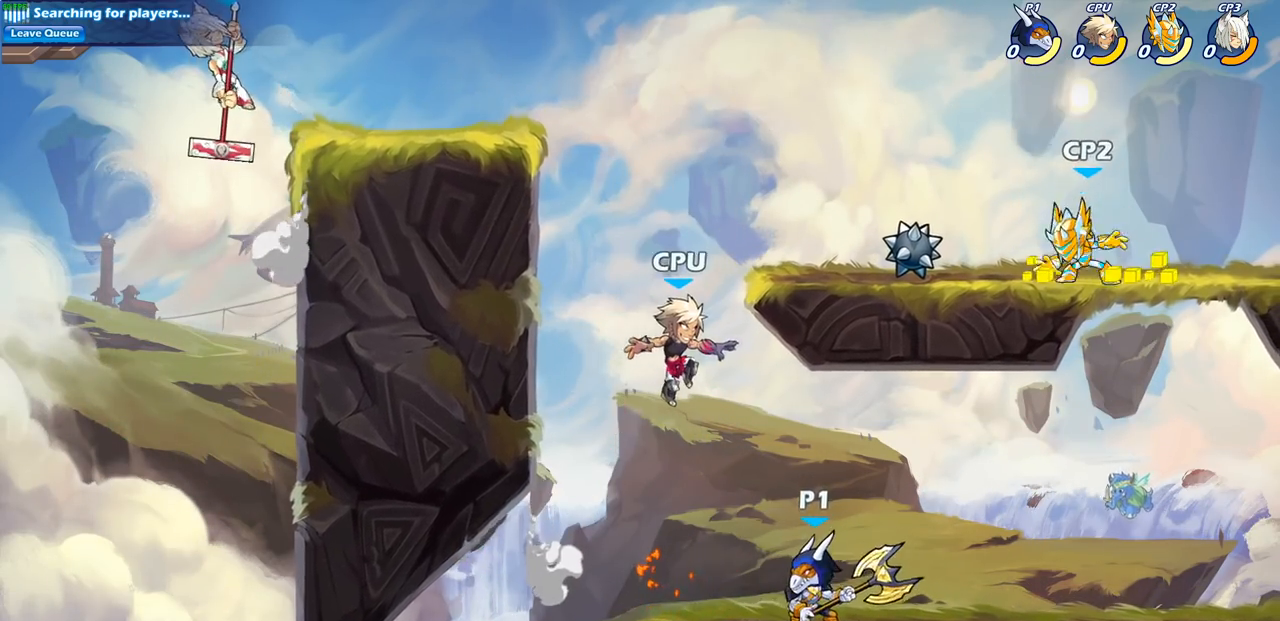
{"buttons": [], "left_stick": "up-right", "right_stick": "center", "events": [[300, "CROSS", "down"], [300, "left_stick", "up"], [333, "SQUARE", "down"], [367, "CROSS", "up"], [367, "right_stick", "down"], [450, "right_stick", "center"], [467, "SQUARE", "up"], [467, "left_stick", "up-right"]]}
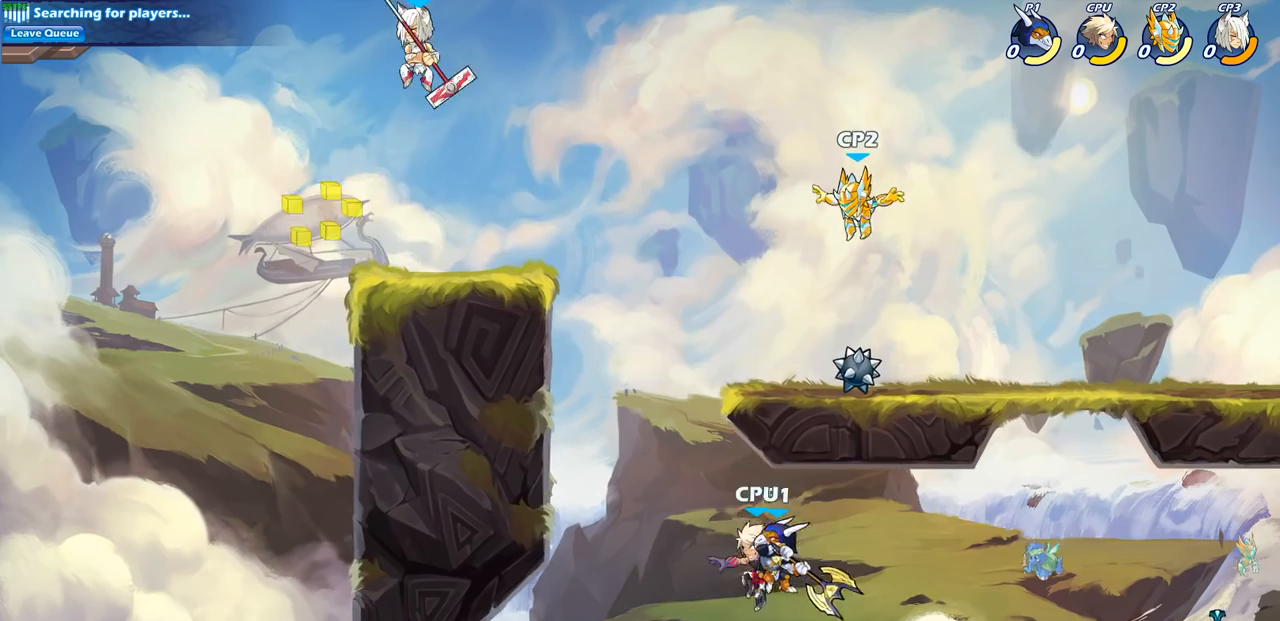
{"buttons": ["SQUARE"], "left_stick": "left", "right_stick": "center", "events": [[17, "left_stick", "right"], [317, "left_stick", "left"], [500, "SQUARE", "down"]]}
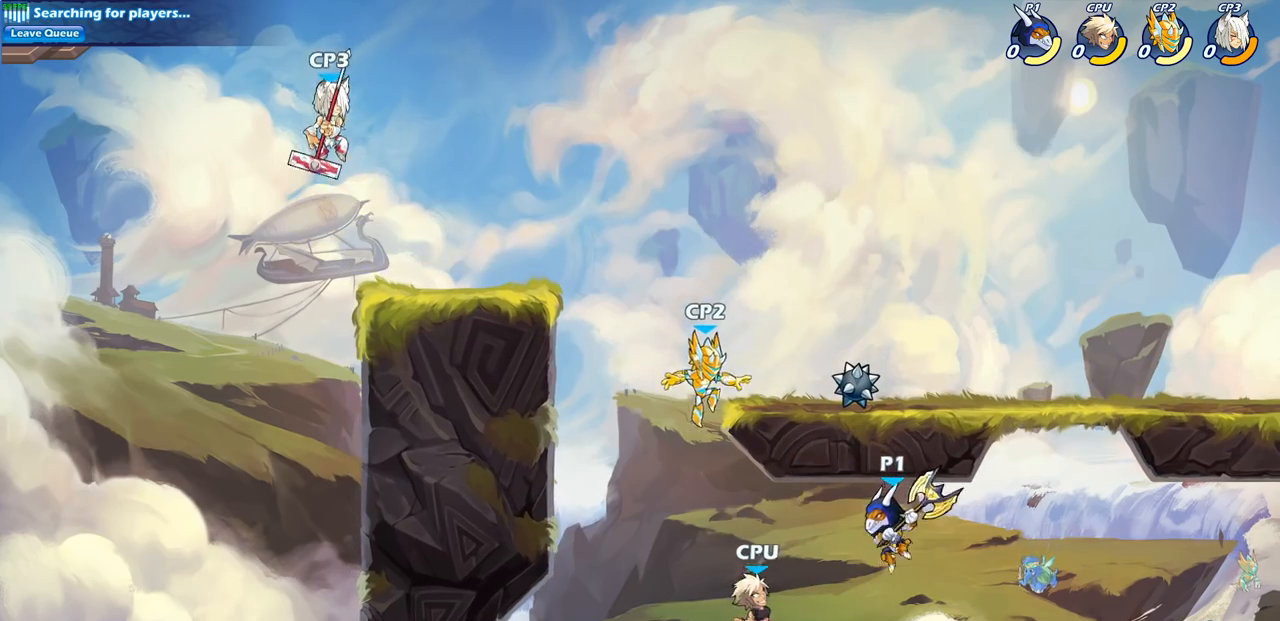
{"buttons": [], "left_stick": "center", "right_stick": "center", "events": [[117, "SQUARE", "up"], [167, "left_stick", "center"]]}
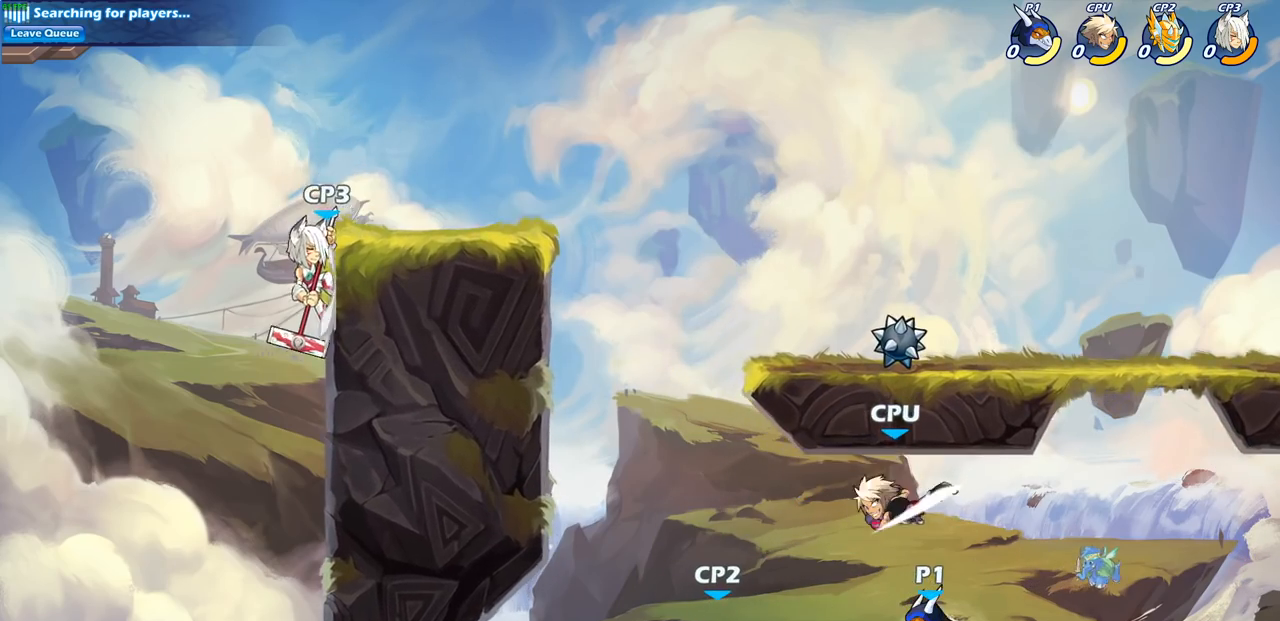
{"buttons": [], "left_stick": "center", "right_stick": "center", "events": [[217, "left_stick", "left"], [250, "SQUARE", "down"], [317, "left_stick", "center"], [350, "SQUARE", "up"]]}
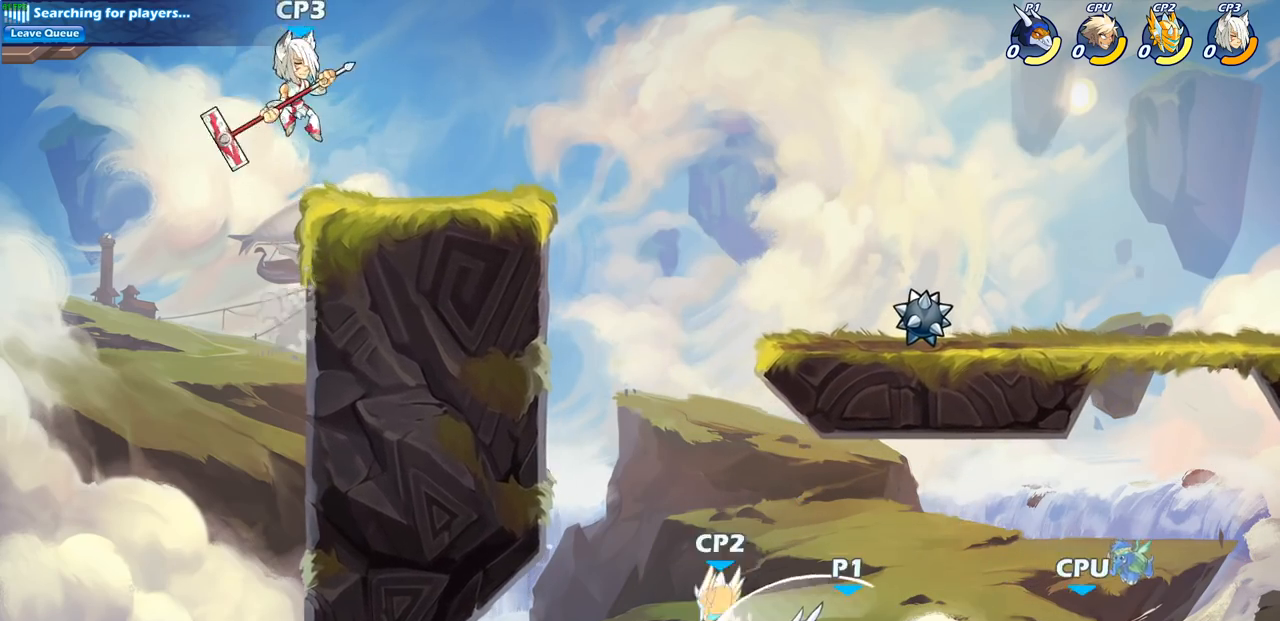
{"buttons": ["CROSS"], "left_stick": "center", "right_stick": "center", "events": [[233, "CROSS", "down"], [233, "left_stick", "down"], [417, "left_stick", "center"]]}
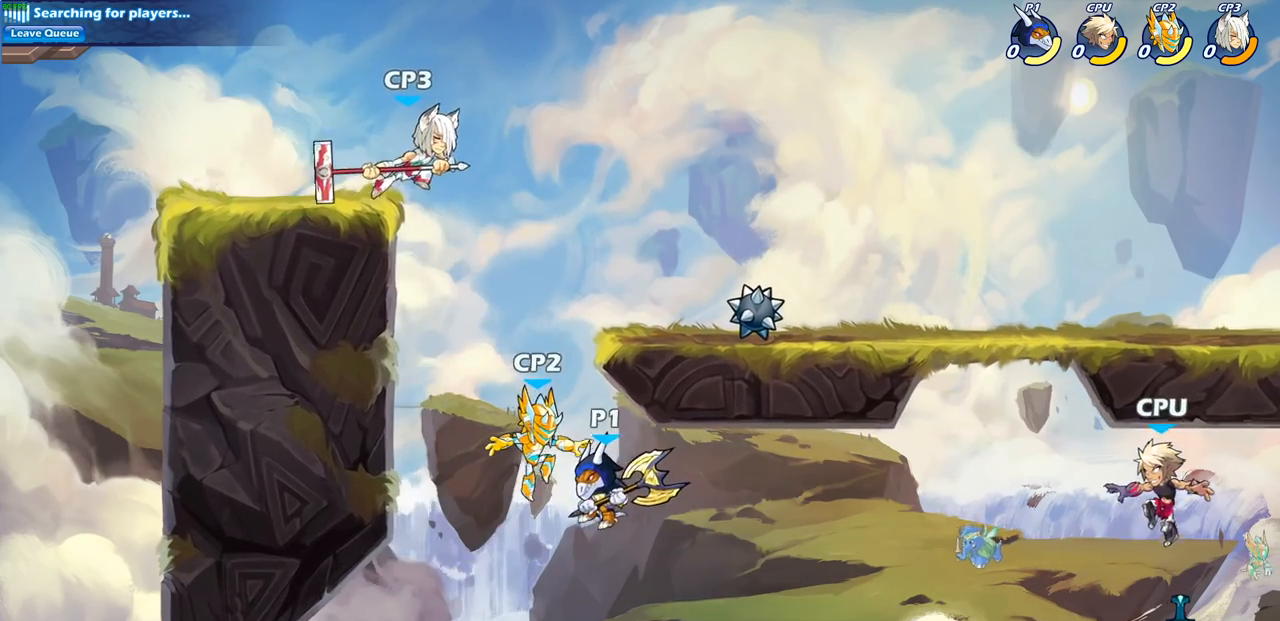
{"buttons": [], "left_stick": "left", "right_stick": "center", "events": [[50, "SQUARE", "down"], [100, "left_stick", "down-left"], [167, "CROSS", "up"], [167, "SQUARE", "up"], [333, "left_stick", "left"]]}
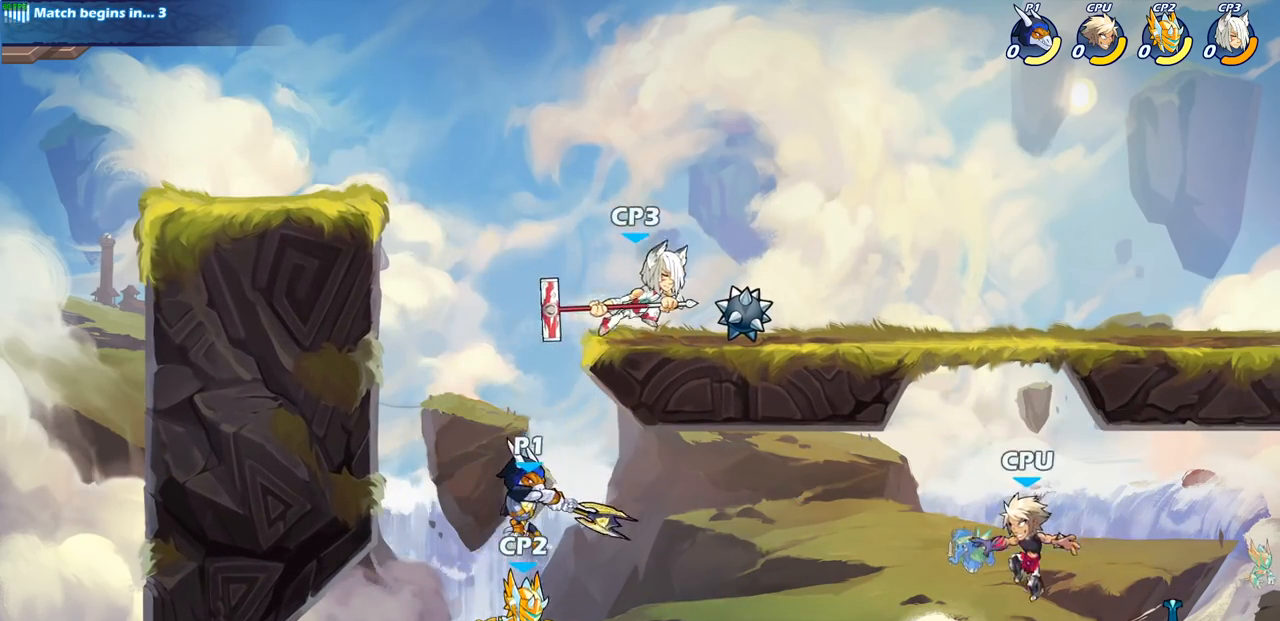
{"buttons": ["SQUARE"], "left_stick": "right", "right_stick": "center", "events": [[167, "left_stick", "center"], [300, "left_stick", "right"], [367, "CROSS", "down"], [417, "SQUARE", "down"], [450, "CROSS", "up"]]}
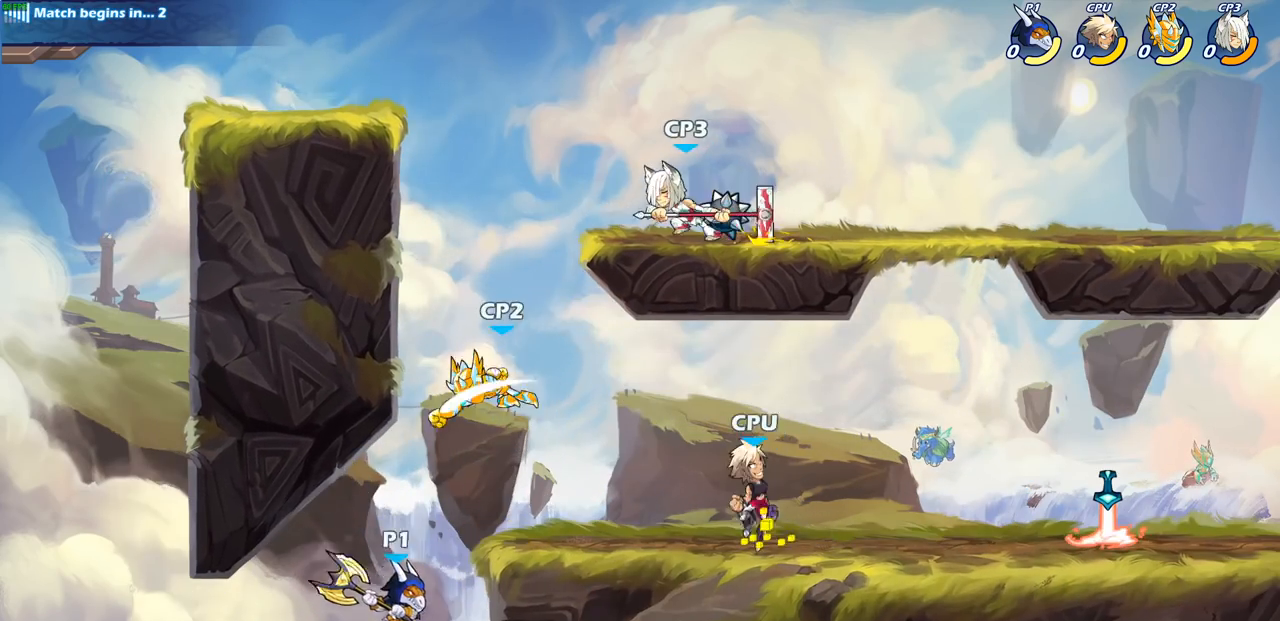
{"buttons": [], "left_stick": "right", "right_stick": "center", "events": [[50, "SQUARE", "up"]]}
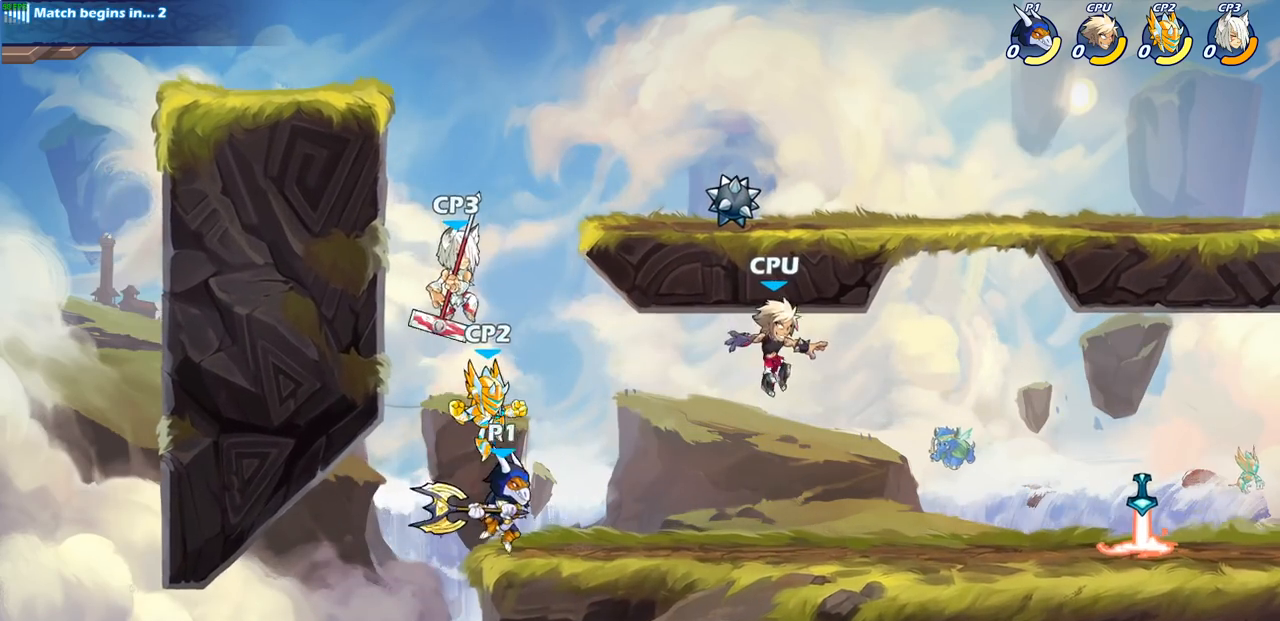
{"buttons": ["SQUARE"], "left_stick": "center", "right_stick": "center", "events": [[200, "left_stick", "up-left"], [267, "SQUARE", "down"], [283, "left_stick", "center"], [367, "SQUARE", "up"], [483, "SQUARE", "down"]]}
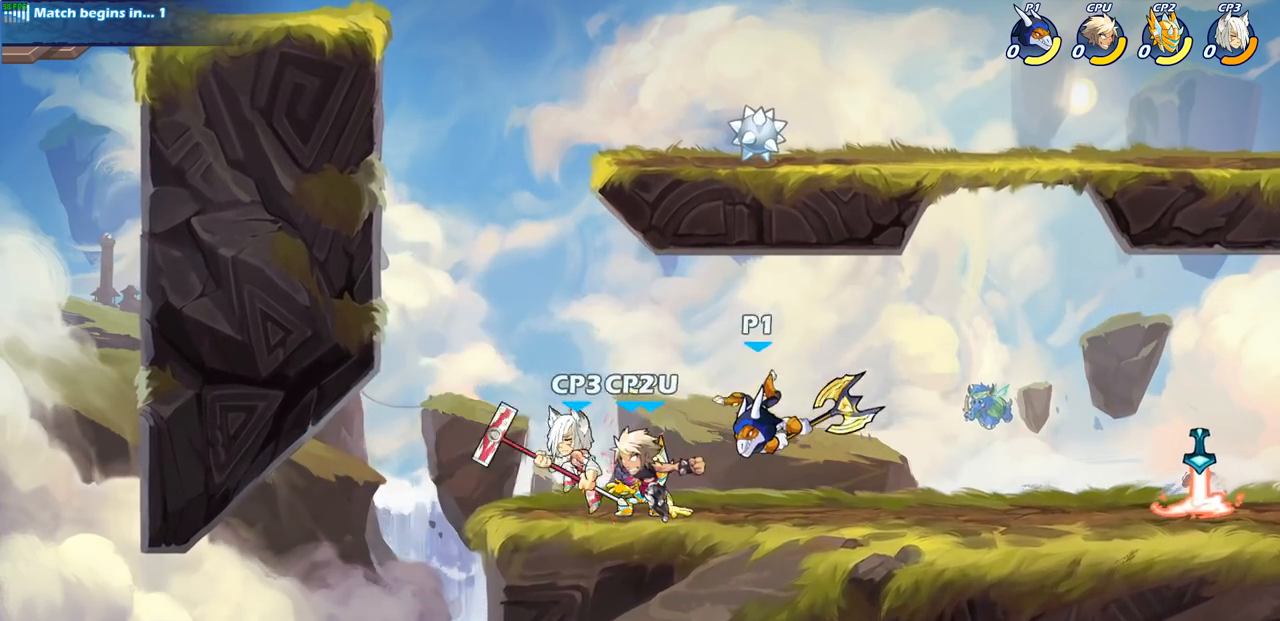
{"buttons": [], "left_stick": "center", "right_stick": "center", "events": [[100, "SQUARE", "up"], [200, "left_stick", "left"], [217, "SQUARE", "down"], [283, "left_stick", "center"], [367, "SQUARE", "up"]]}
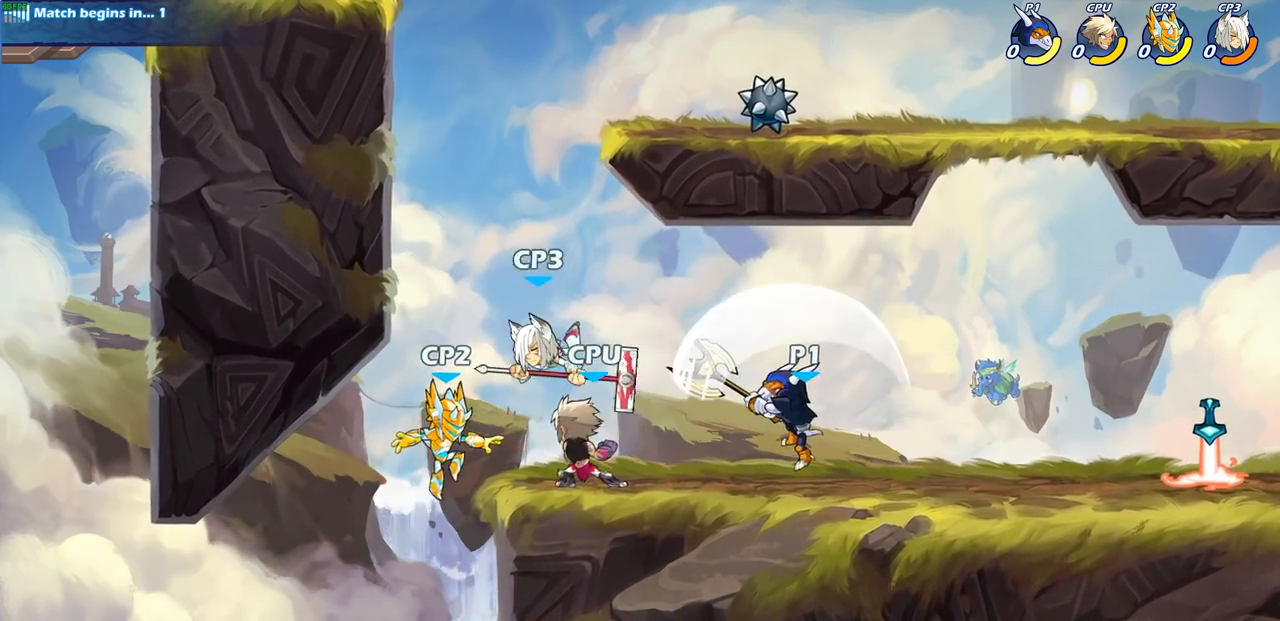
{"buttons": ["SQUARE"], "left_stick": "left", "right_stick": "center", "events": [[467, "left_stick", "left"], [500, "SQUARE", "down"]]}
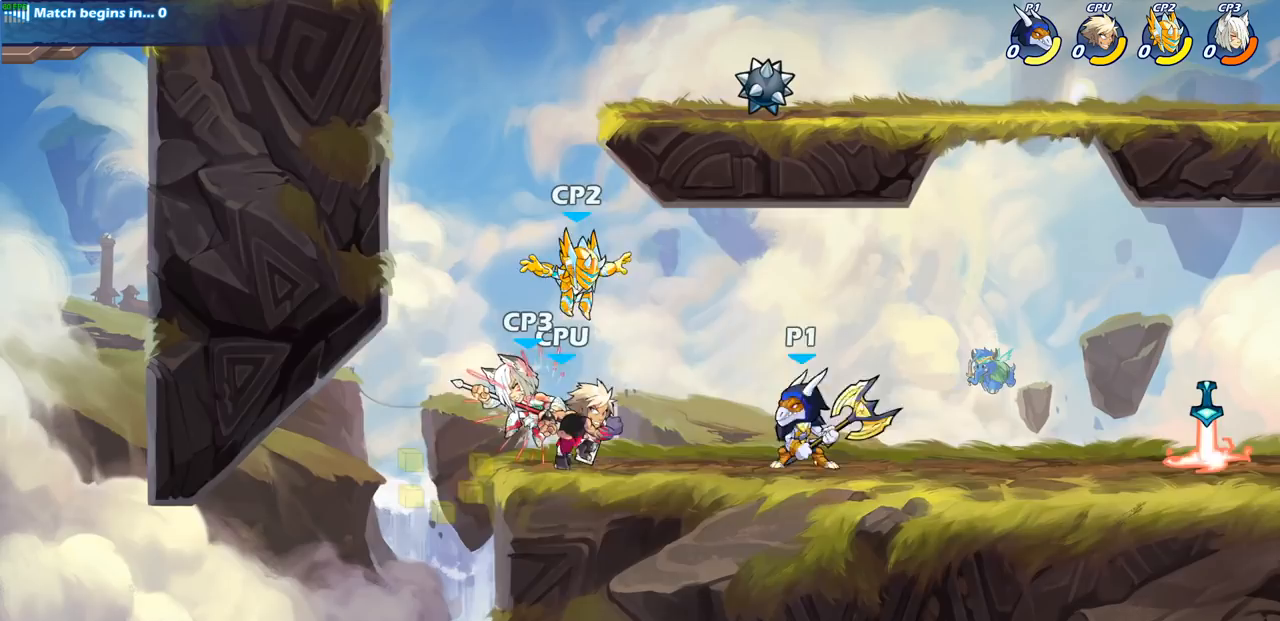
{"buttons": ["CROSS", "SQUARE"], "left_stick": "center", "right_stick": "center", "events": [[67, "left_stick", "center"], [133, "SQUARE", "up"], [417, "left_stick", "left"], [450, "CROSS", "down"], [500, "SQUARE", "down"], [500, "left_stick", "center"]]}
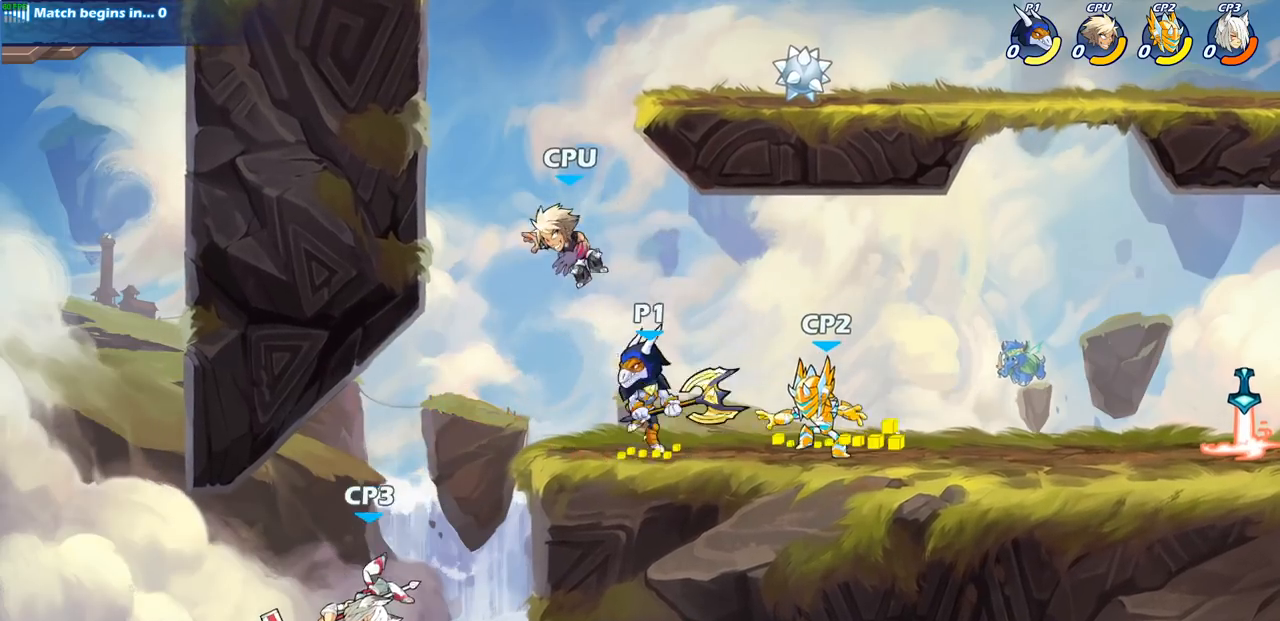
{"buttons": [], "left_stick": "right", "right_stick": "center", "events": [[33, "CROSS", "up"], [100, "SQUARE", "up"], [133, "left_stick", "right"]]}
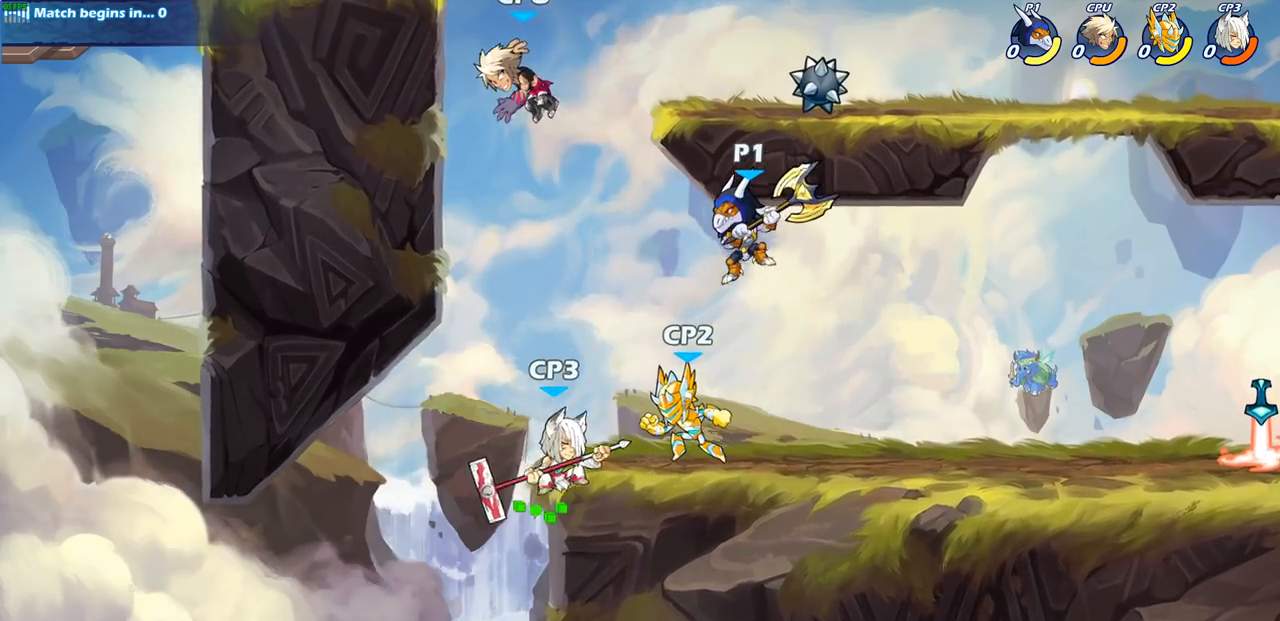
{"buttons": [], "left_stick": "center", "right_stick": "center", "events": [[117, "left_stick", "down"], [183, "left_stick", "left"], [233, "SQUARE", "down"], [367, "SQUARE", "up"], [367, "left_stick", "center"]]}